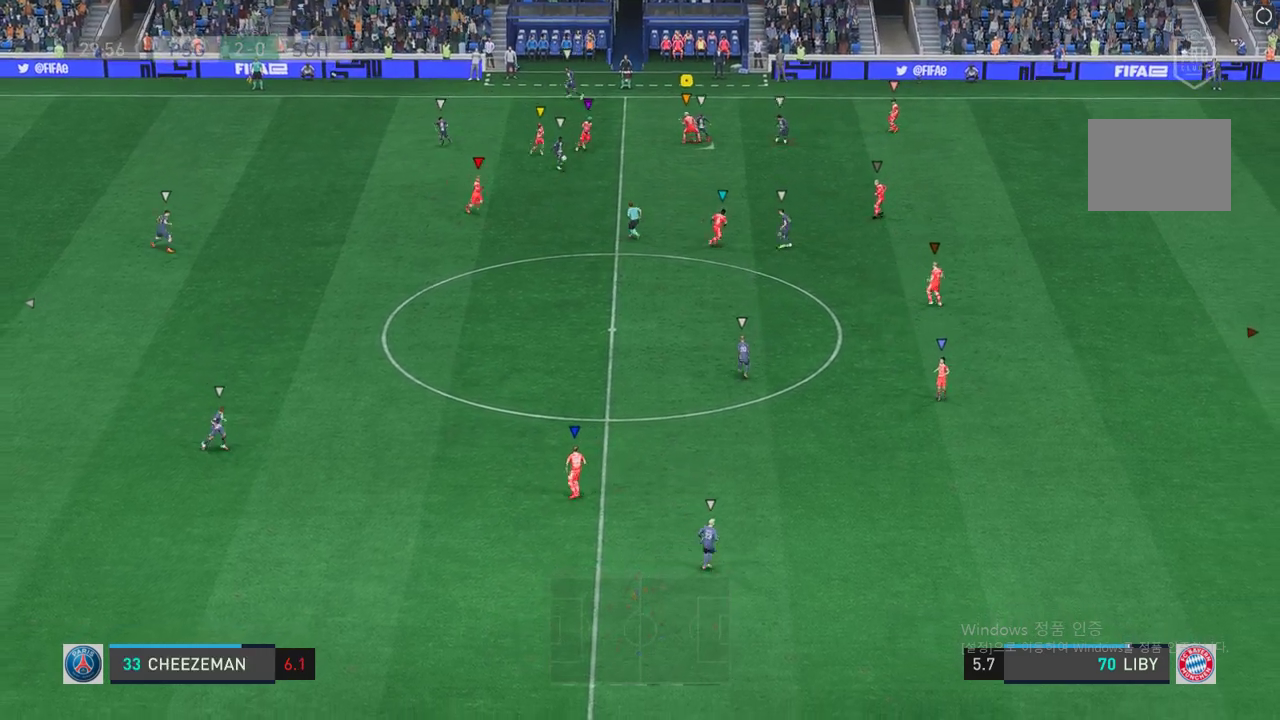
Gameplay with a controller (Xbox layout); each line is a JSON object with the inputs held at the frame after it. "events" lists button and stick changes between this image and that frame as [ms after this image, input, new state], when the widget could be followed in between. Not read: A L3 R3.
{"buttons": ["R2"], "left_stick": "down-right", "right_stick": "center", "events": []}
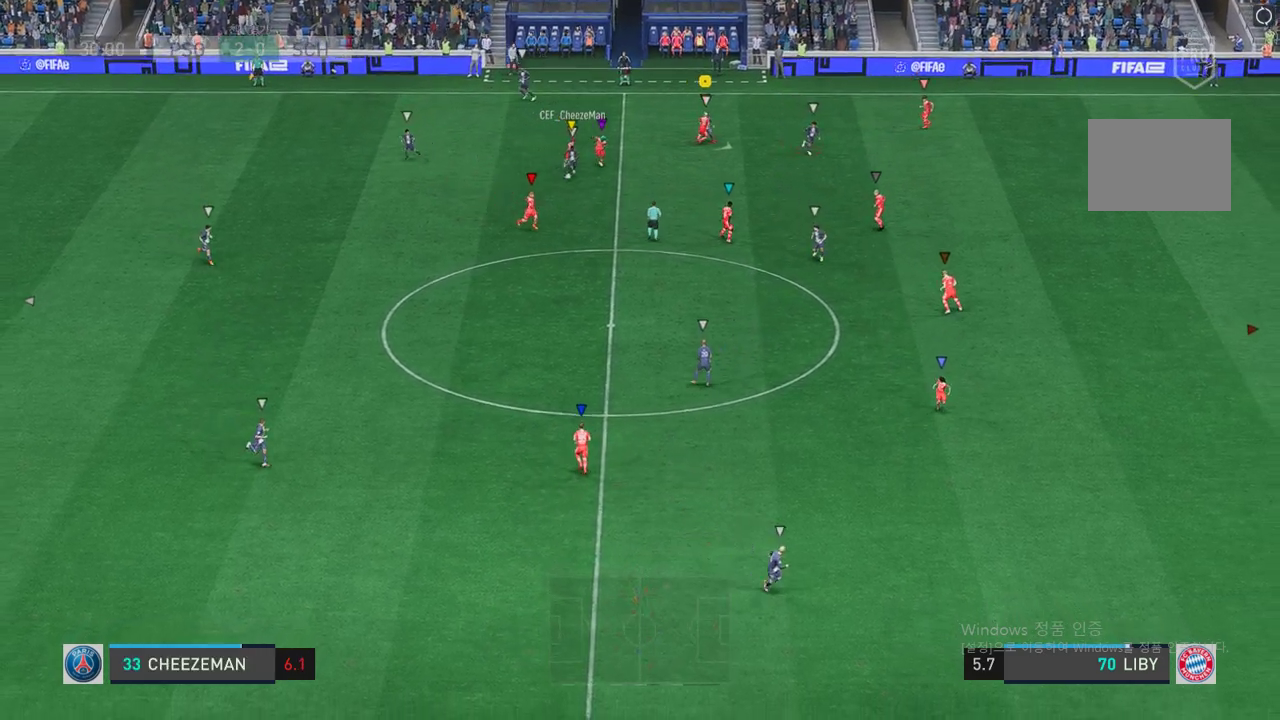
{"buttons": ["R2"], "left_stick": "down-right", "right_stick": "center", "events": []}
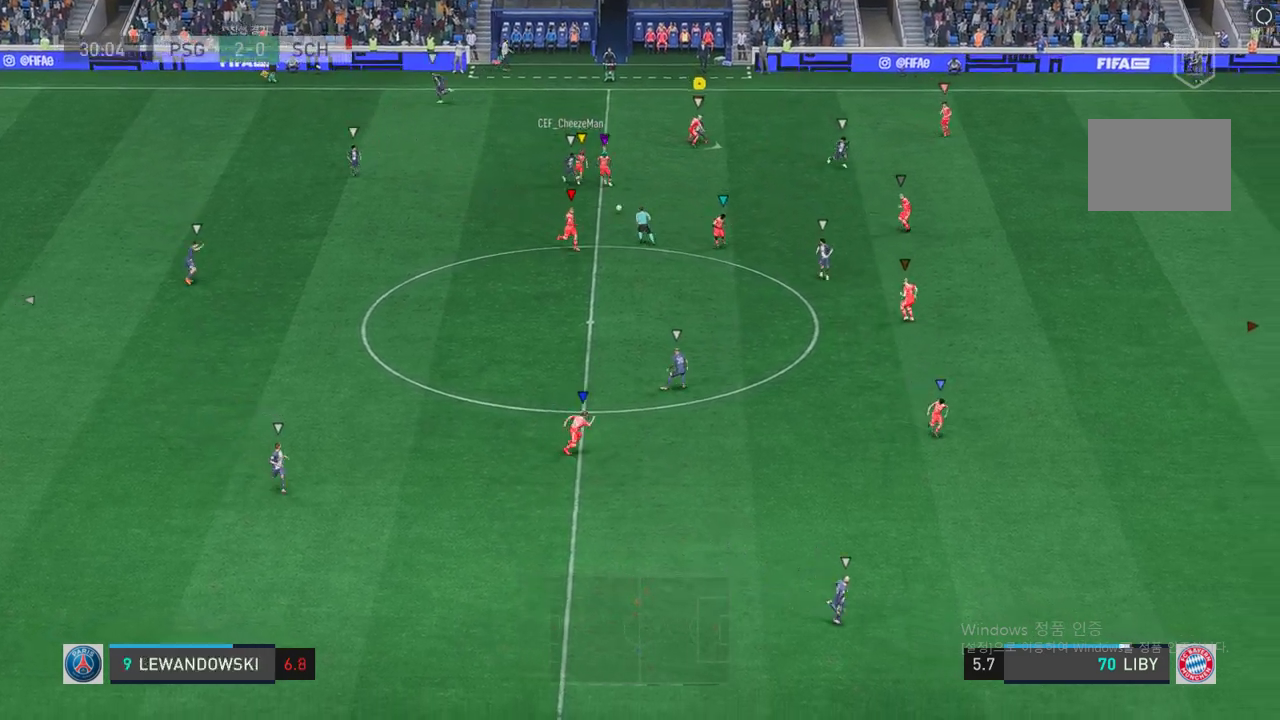
{"buttons": ["R2"], "left_stick": "down-right", "right_stick": "center", "events": []}
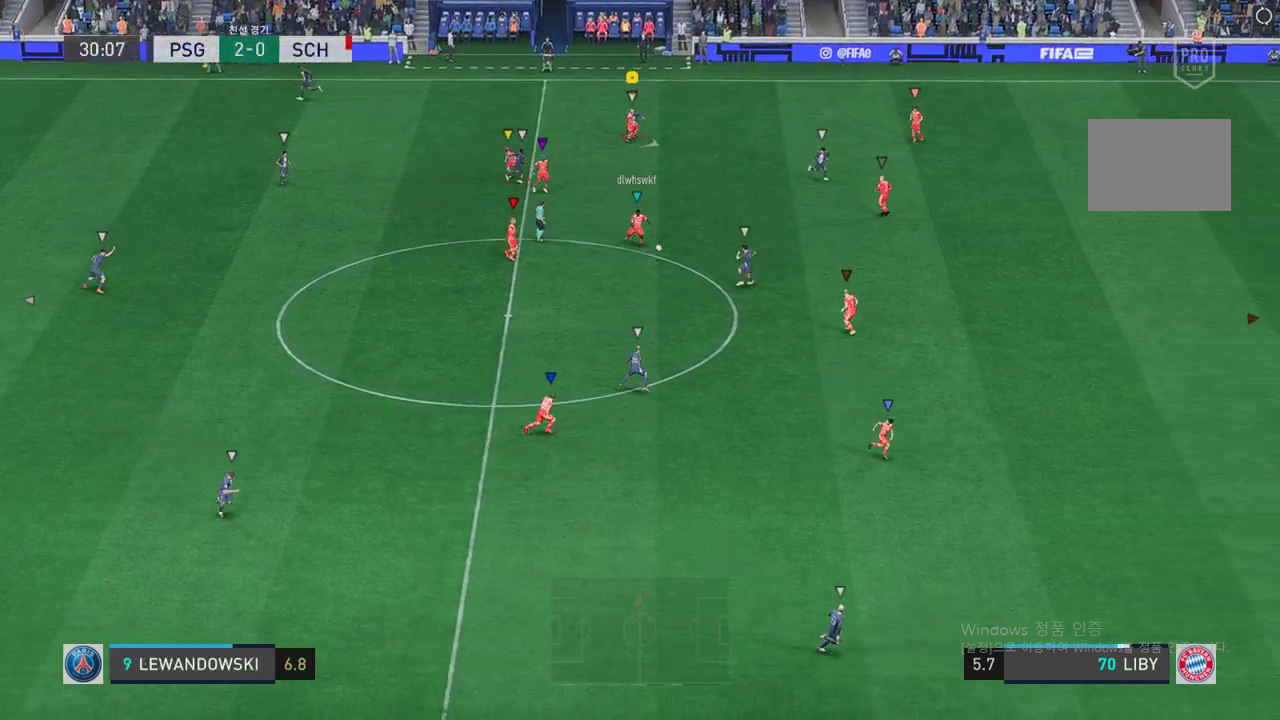
{"buttons": [], "left_stick": "down", "right_stick": "center", "events": [[268, "left_stick", "down"], [470, "R2", "up"]]}
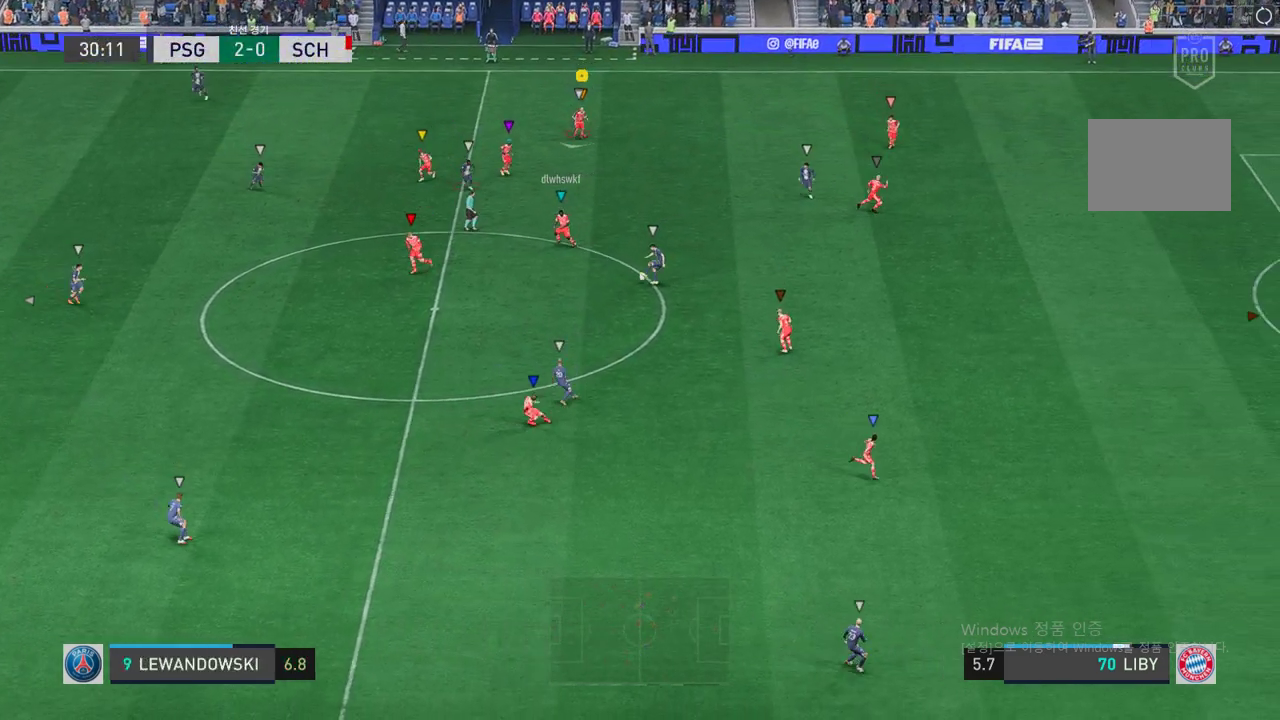
{"buttons": ["R2"], "left_stick": "down-right", "right_stick": "center", "events": [[101, "left_stick", "down-right"], [151, "R2", "down"]]}
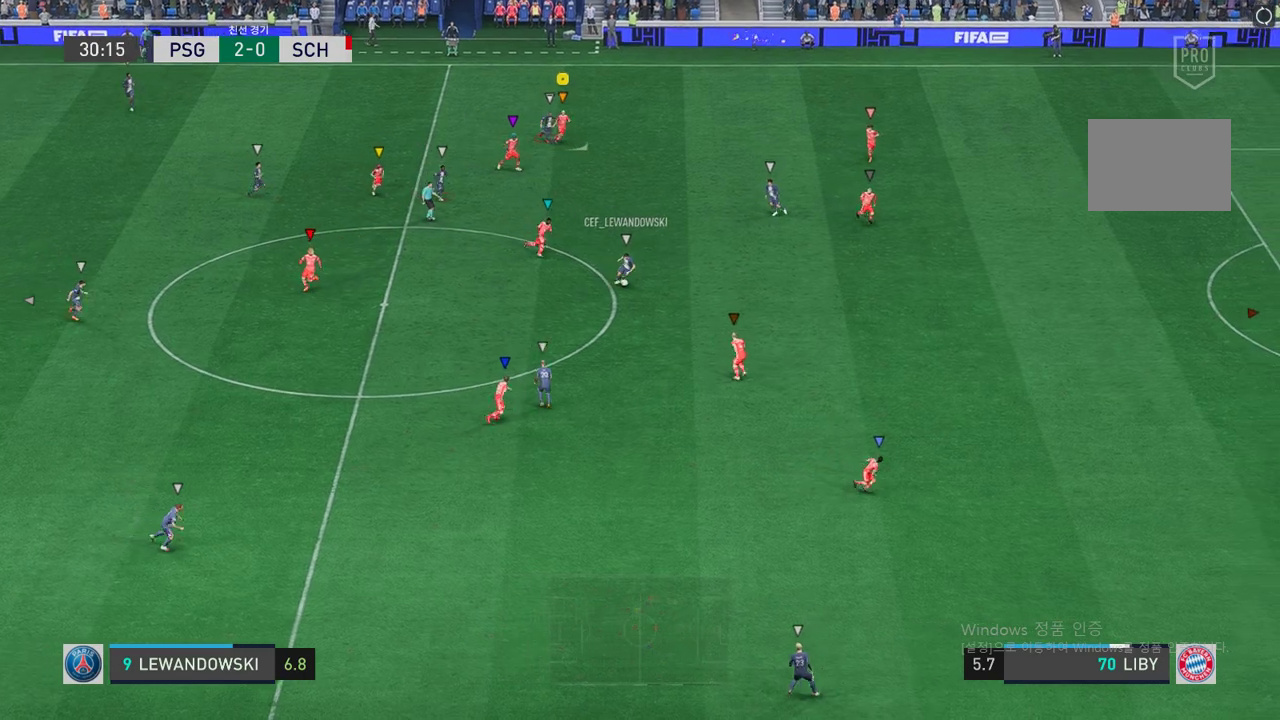
{"buttons": ["R2"], "left_stick": "down-right", "right_stick": "center", "events": []}
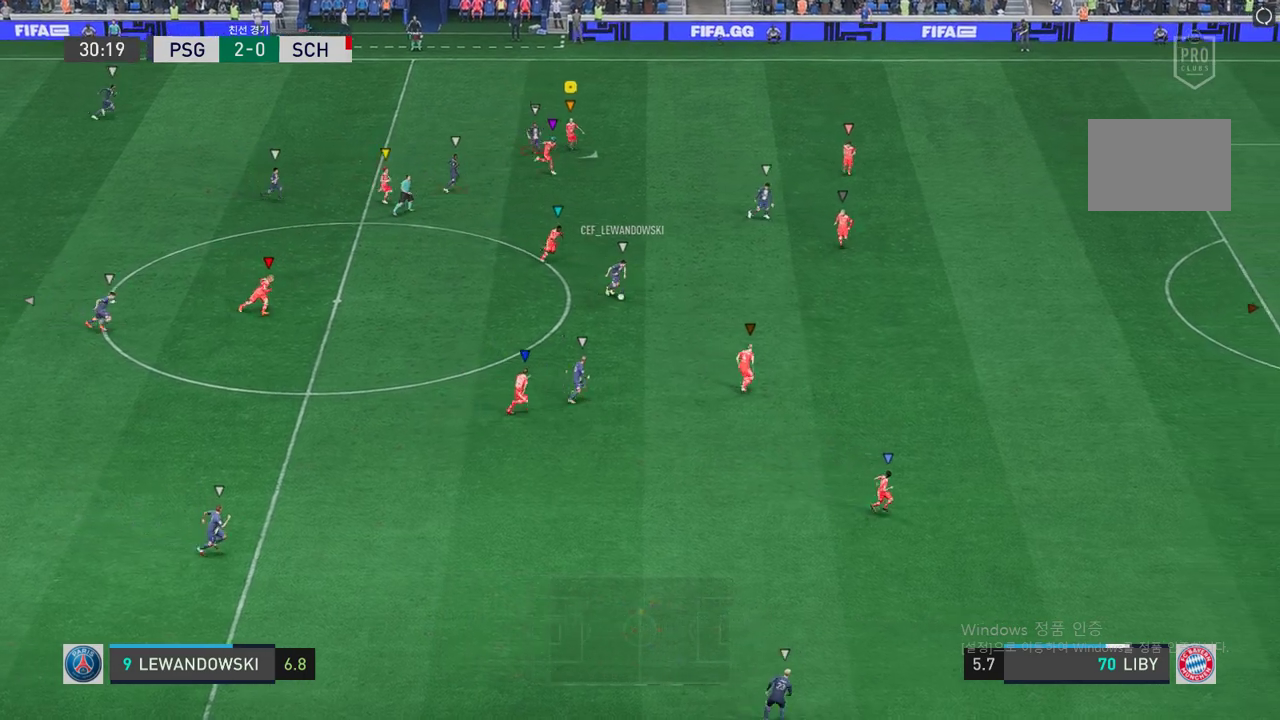
{"buttons": ["R2"], "left_stick": "down-right", "right_stick": "center", "events": []}